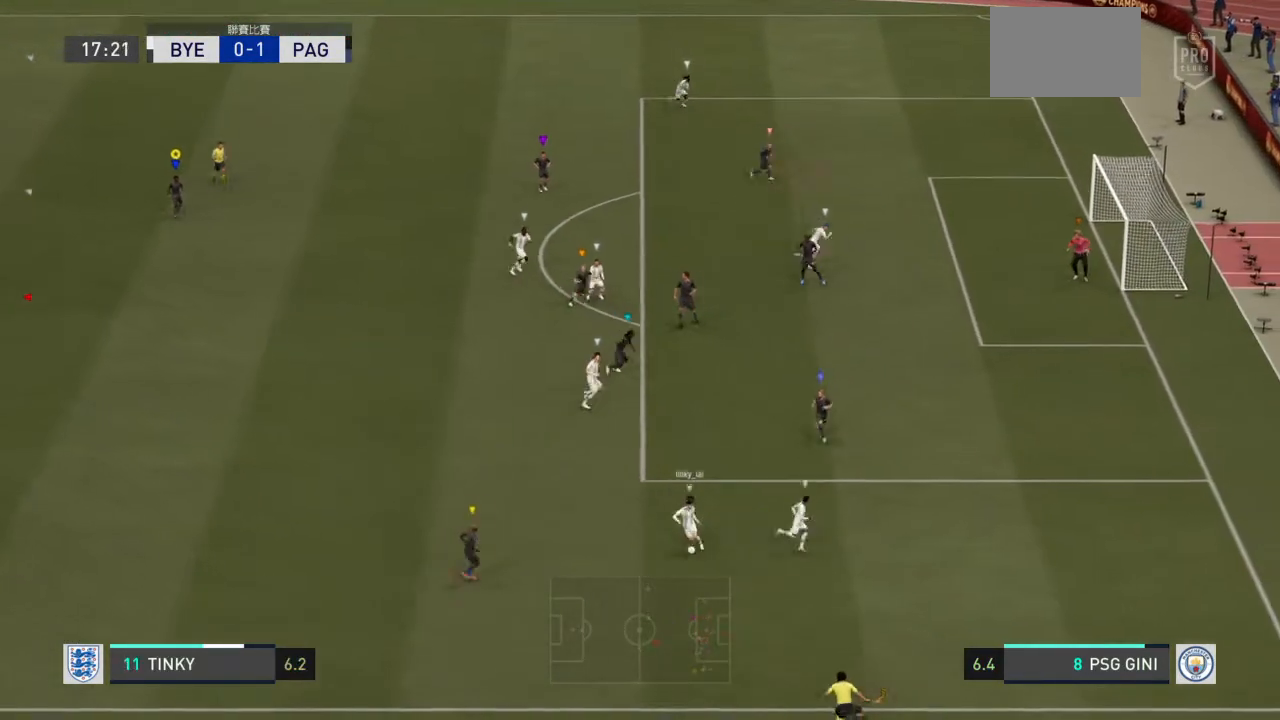
Gameplay with a controller (PlayStation layout); each line is a JSON object with the inputs held at the frame after it. "events" lists button and stick changes between this image and that frame as [ms after this image, input, new state], when the widget could be followed in between. Not read: L3 R3.
{"buttons": [], "left_stick": "down", "right_stick": "center", "events": []}
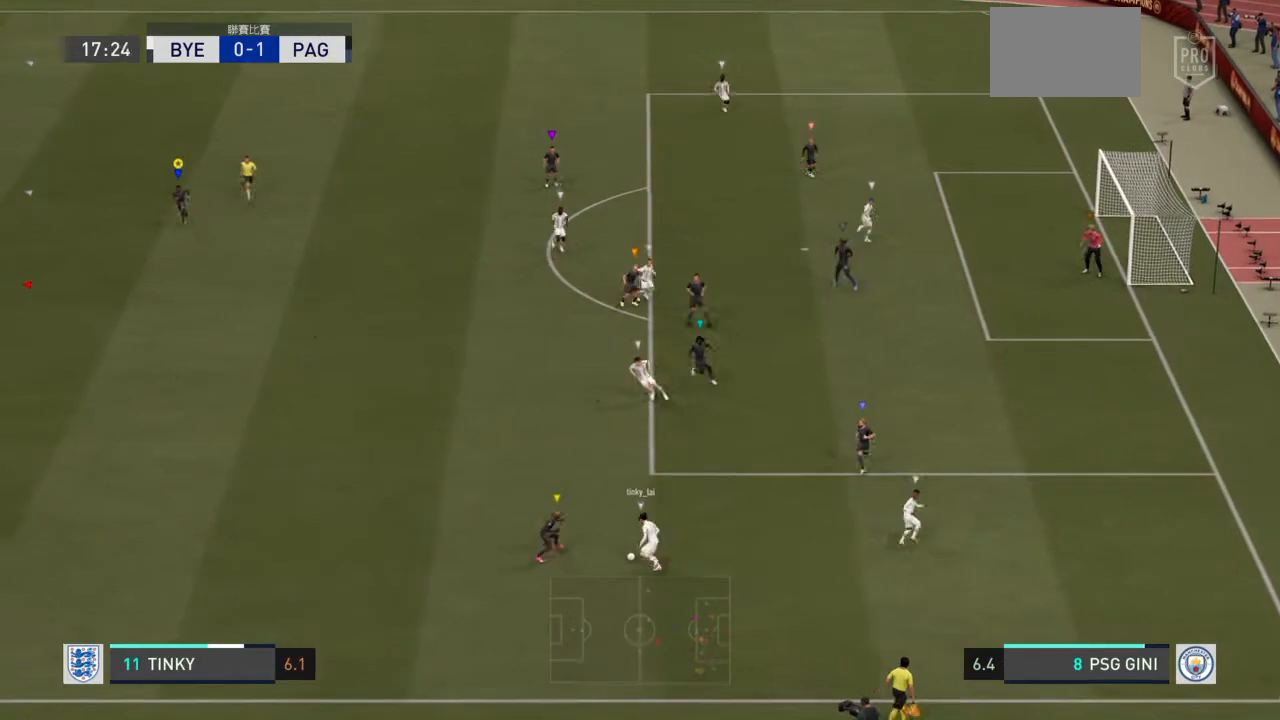
{"buttons": ["R2"], "left_stick": "down", "right_stick": "center", "events": [[401, "R2", "down"]]}
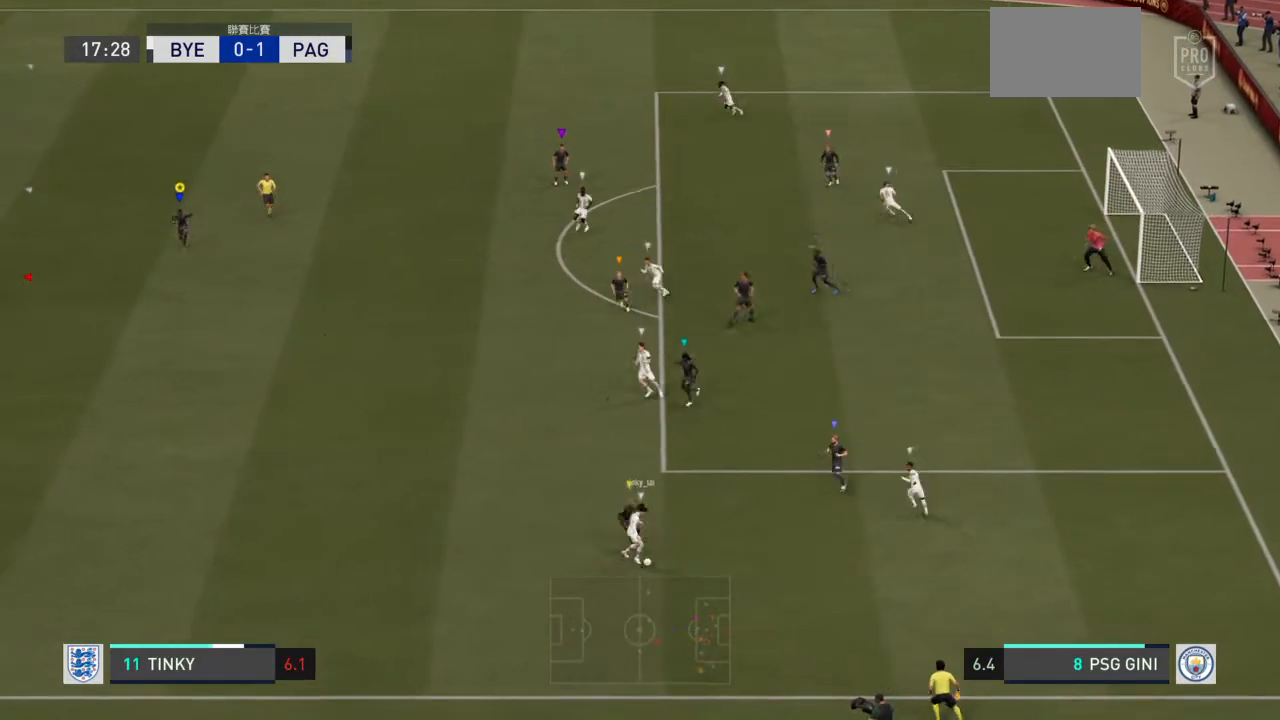
{"buttons": ["R2"], "left_stick": "down", "right_stick": "center", "events": []}
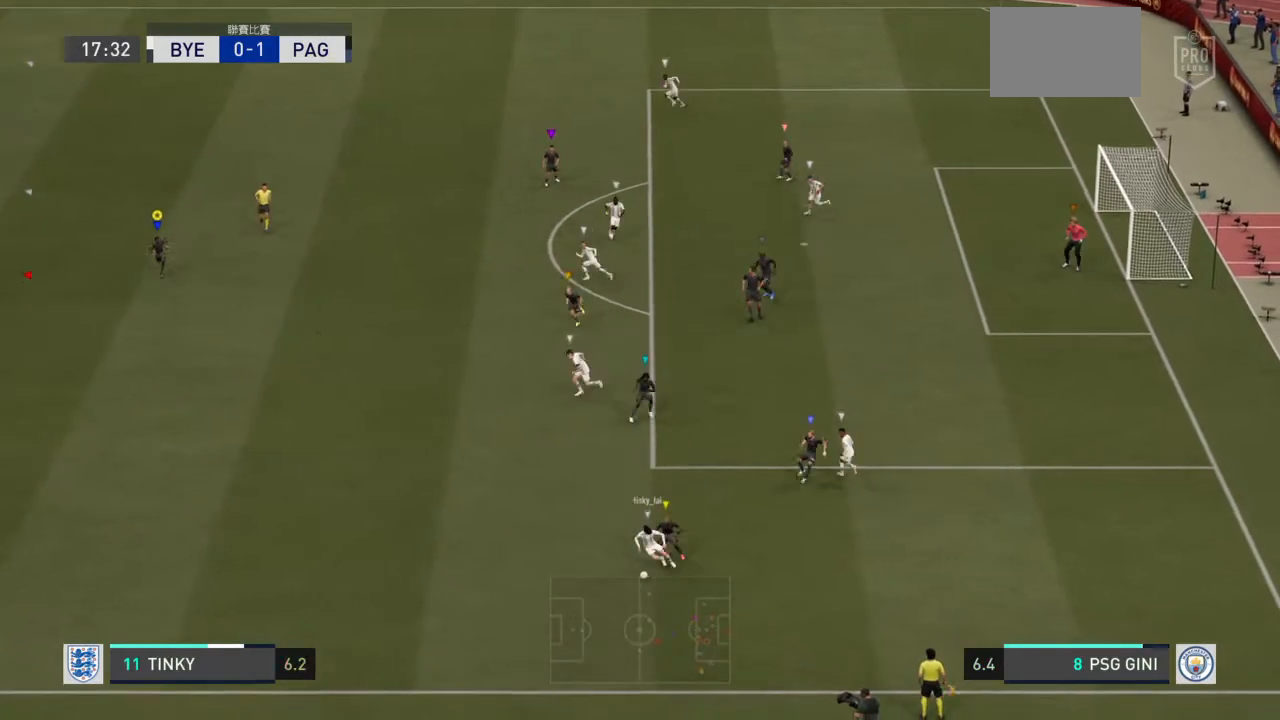
{"buttons": ["R2"], "left_stick": "down", "right_stick": "center", "events": []}
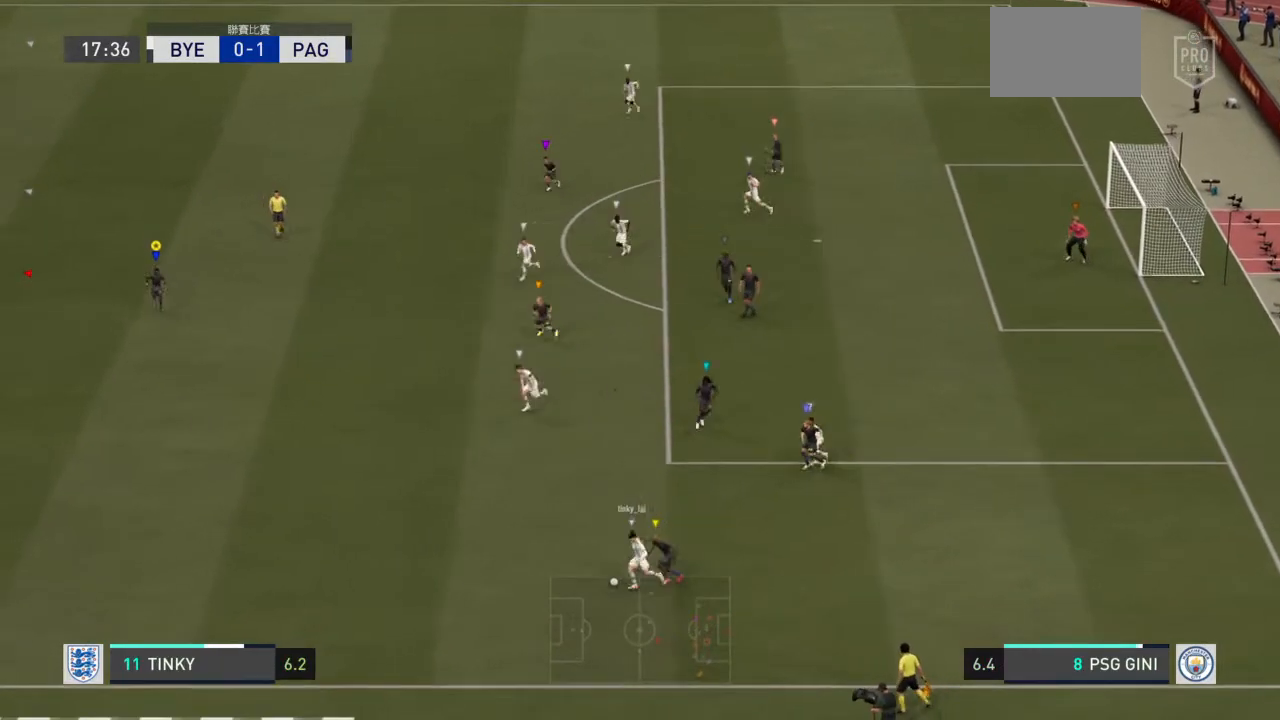
{"buttons": ["R2"], "left_stick": "down", "right_stick": "center", "events": []}
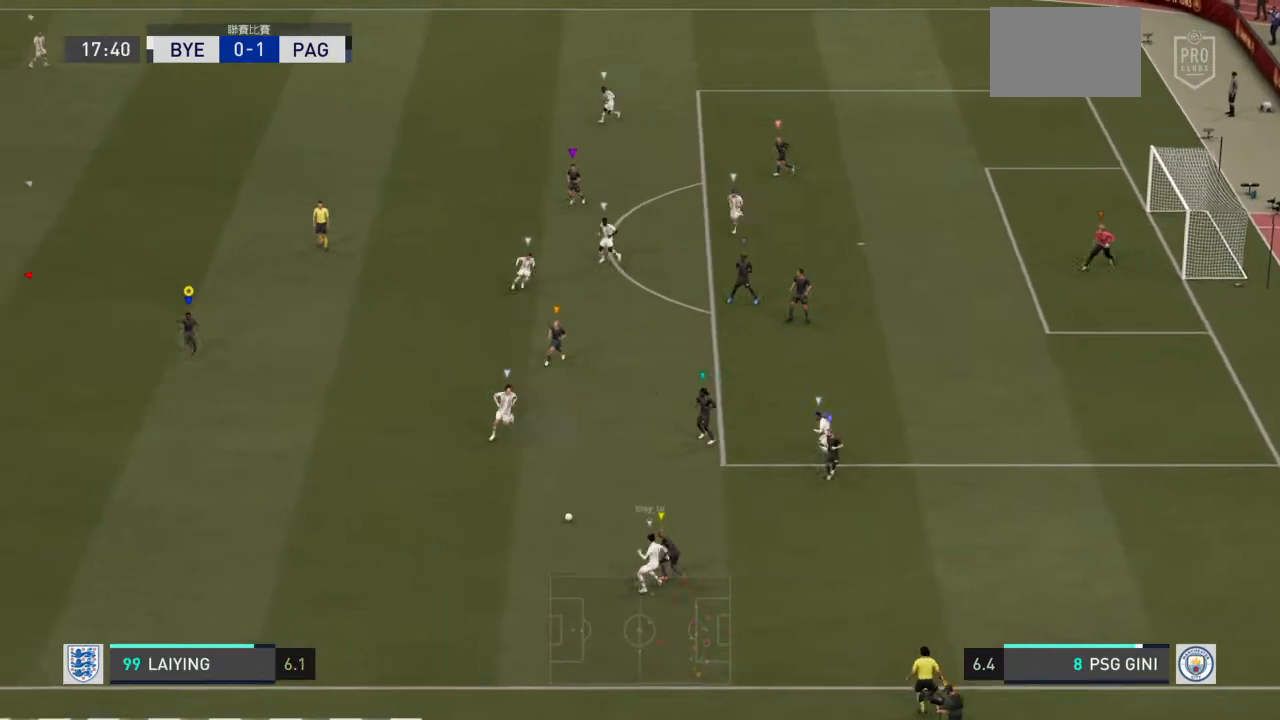
{"buttons": ["L2"], "left_stick": "down-left", "right_stick": "center"}
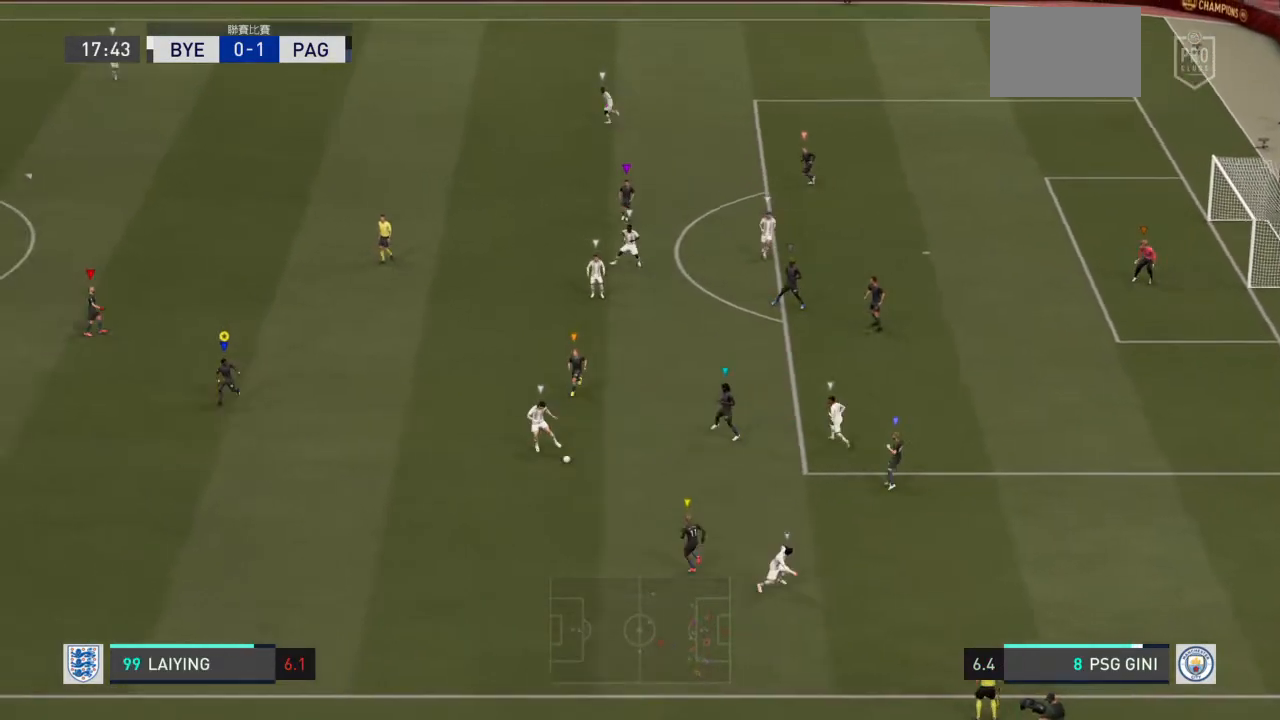
{"buttons": ["L2"], "left_stick": "down-left", "right_stick": "center", "events": [[66, "left_stick", "left"], [333, "left_stick", "down-left"]]}